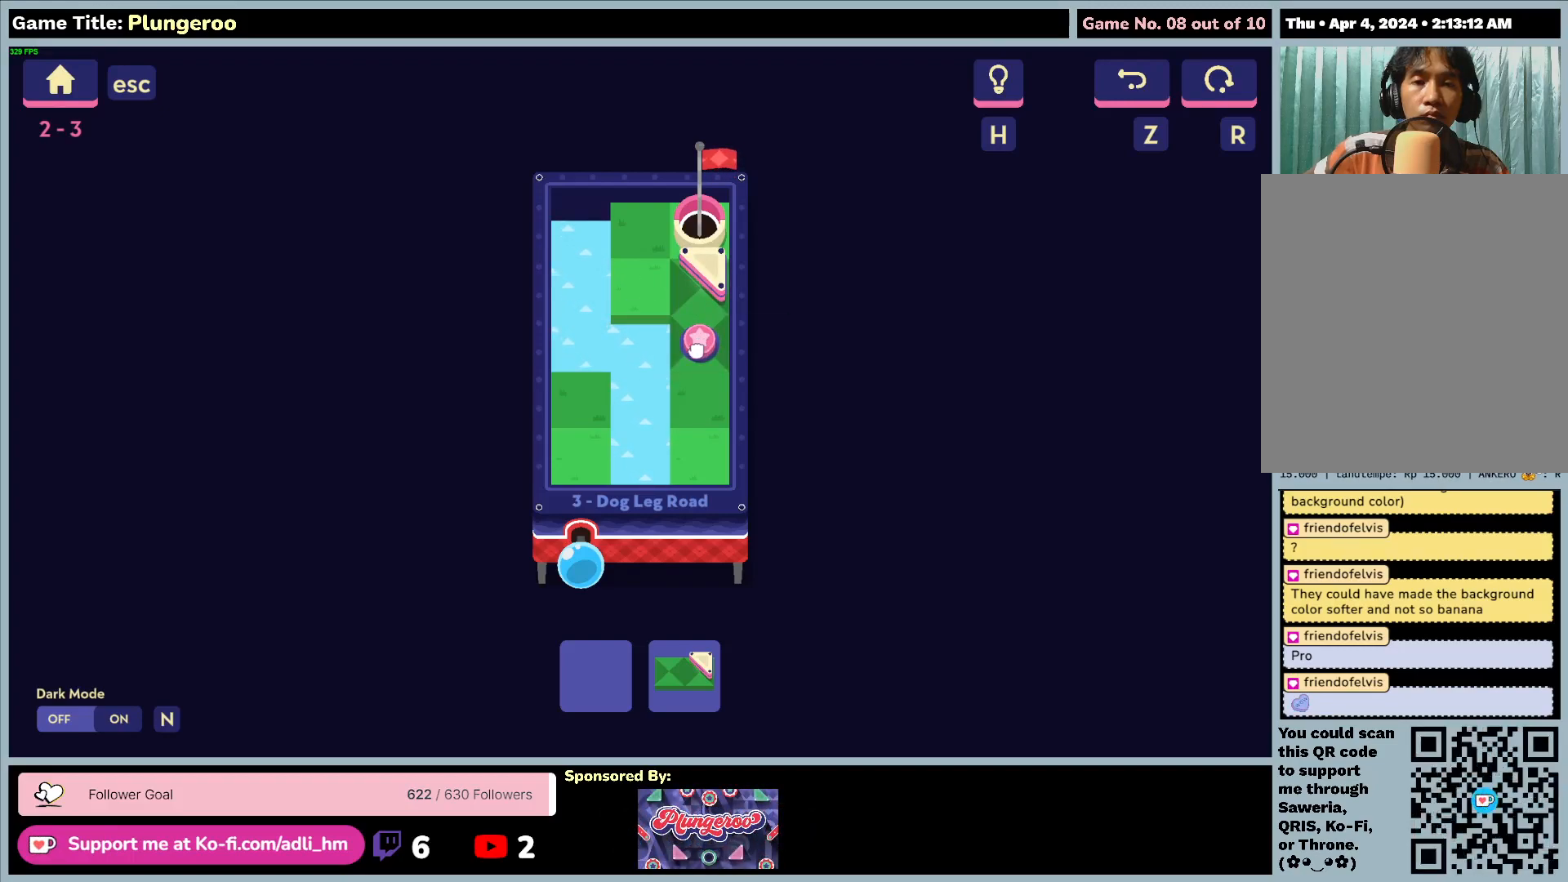
Gameplay with keyboard and mouse; each line is a JSON object with the keys and mouse buttons held at the frame after it. "events" lists presses ("down") and releases ("up") of "0", "1", "2", "3", "4", "5", "6", "7", "8", "9", "a", "alt", "b", "c", "caps_lock", "ctrl", "d", "down", "e", "escape", "f", "f1", "f2", "f3", "f4", "f5", "f6", "f7", "f8", "g", "h", "i", "j", "k", "l", "left", "m", "n", "o", "p", "q", "r", "return", "right", "s", "shift", "space", "t", "tab", "tilde", "u", "up", "v", "w", "x", "y", "z", "mouse_left", "mouse_wheel" and "mouse_right" between this image and that frame as [ms after this image, input, new state], when the widget could be followed in between. "mouse_left", "mouse_wheel", "mouse_right" = the "left", "wheel", "right" buttons of the "mouse" list. No other keys are recorded. "wheel" means that the mouse wheel is clicked or scrolled. Not read: mouse_move.
{"keys": [], "mouse": ["left"], "events": []}
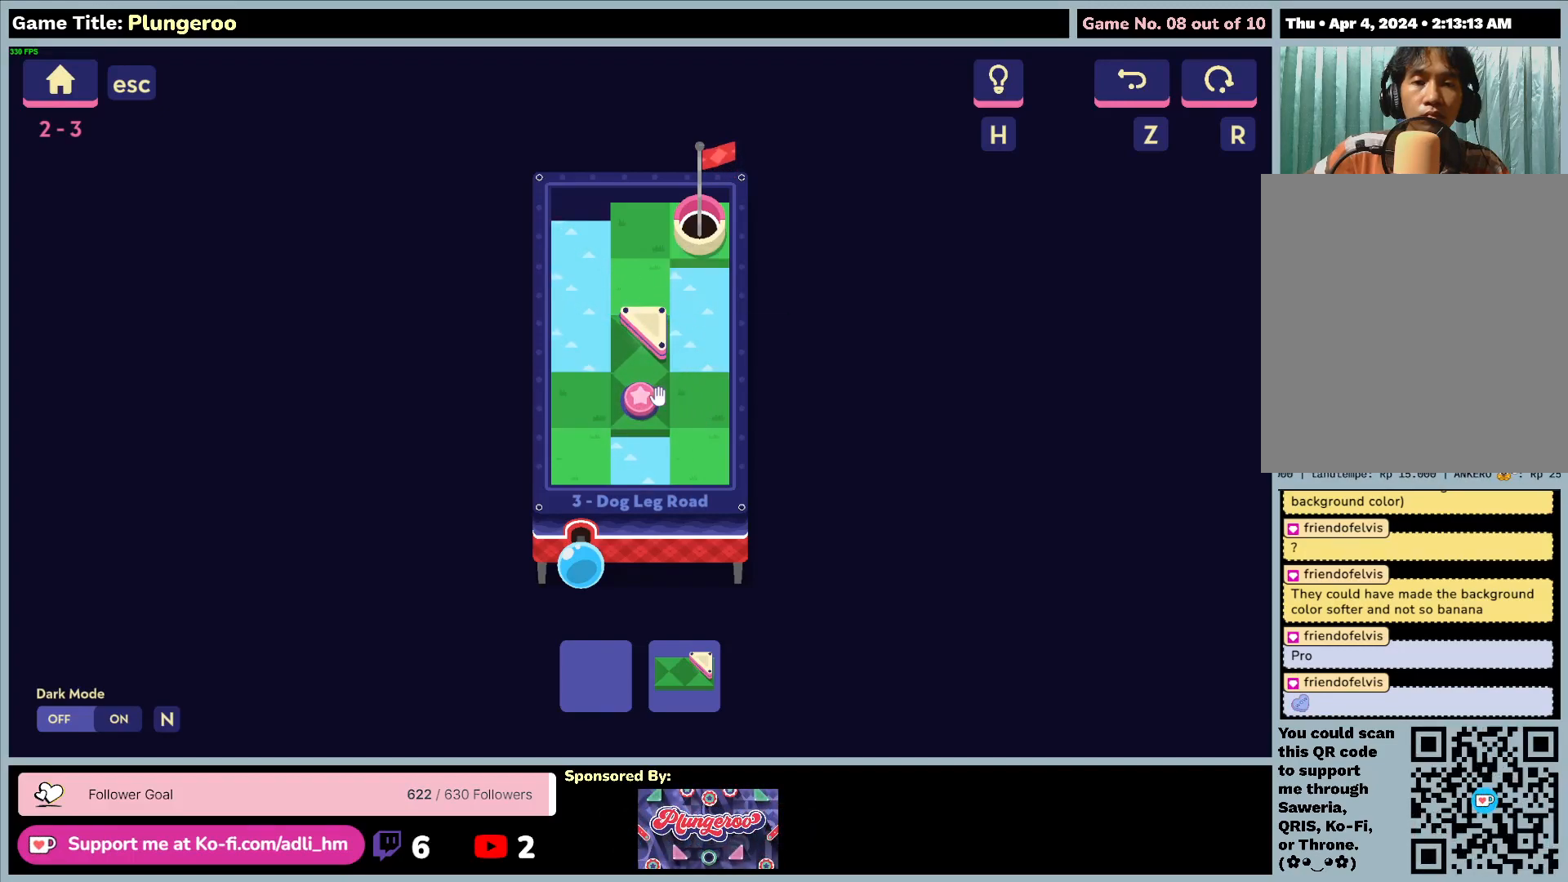
{"keys": [], "mouse": ["left"], "events": [[217, "mouse_left", "up"], [317, "mouse_left", "down"]]}
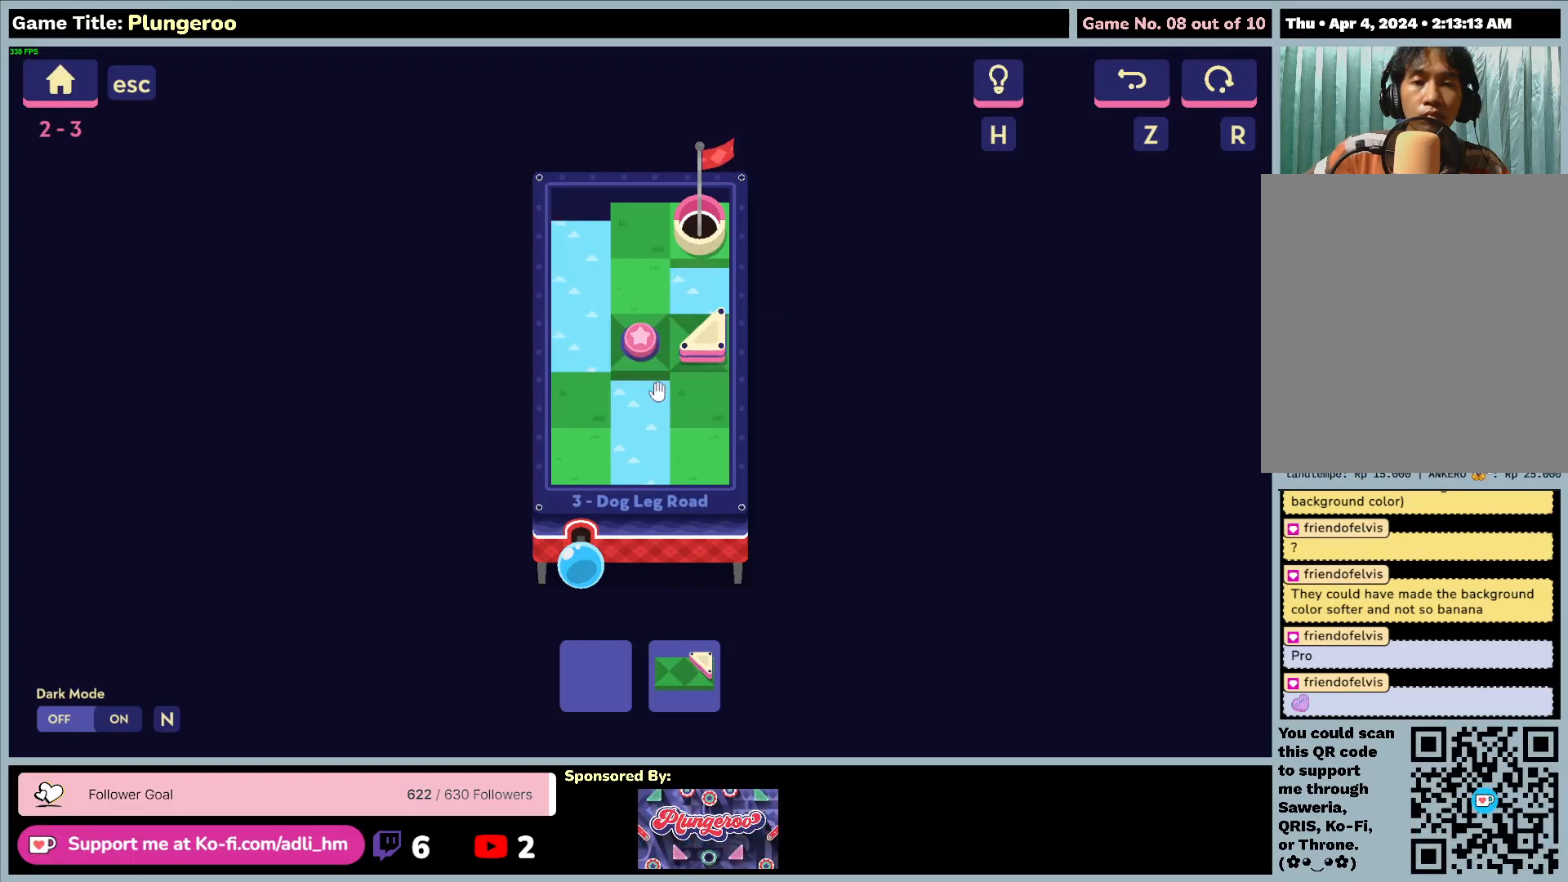
{"keys": [], "mouse": ["left"], "events": [[150, "mouse_left", "up"], [483, "mouse_left", "down"]]}
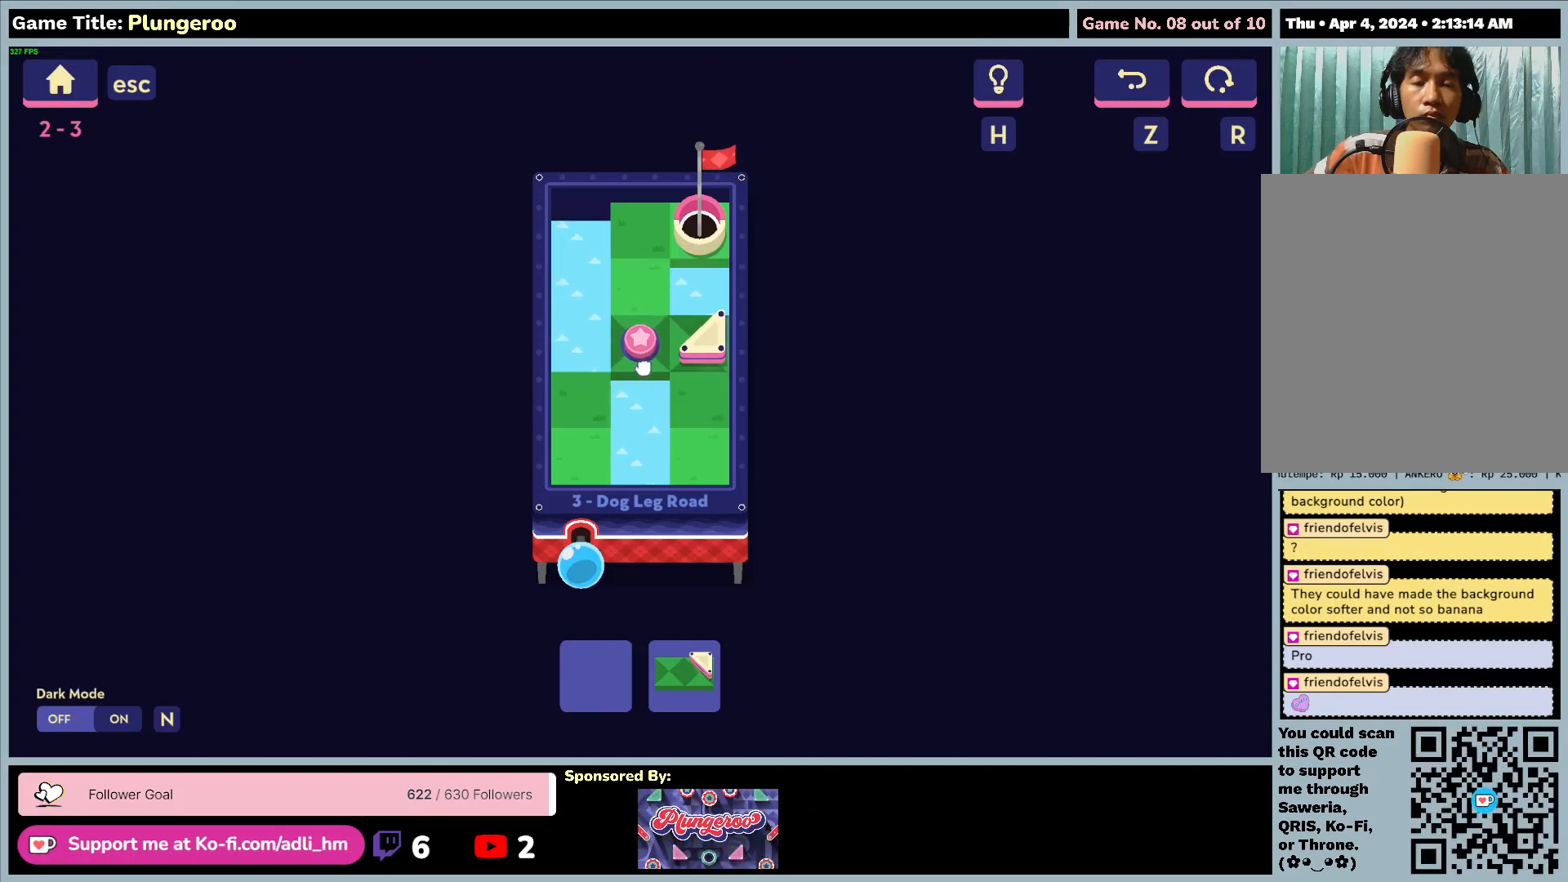
{"keys": [], "mouse": [], "events": [[283, "mouse_left", "up"]]}
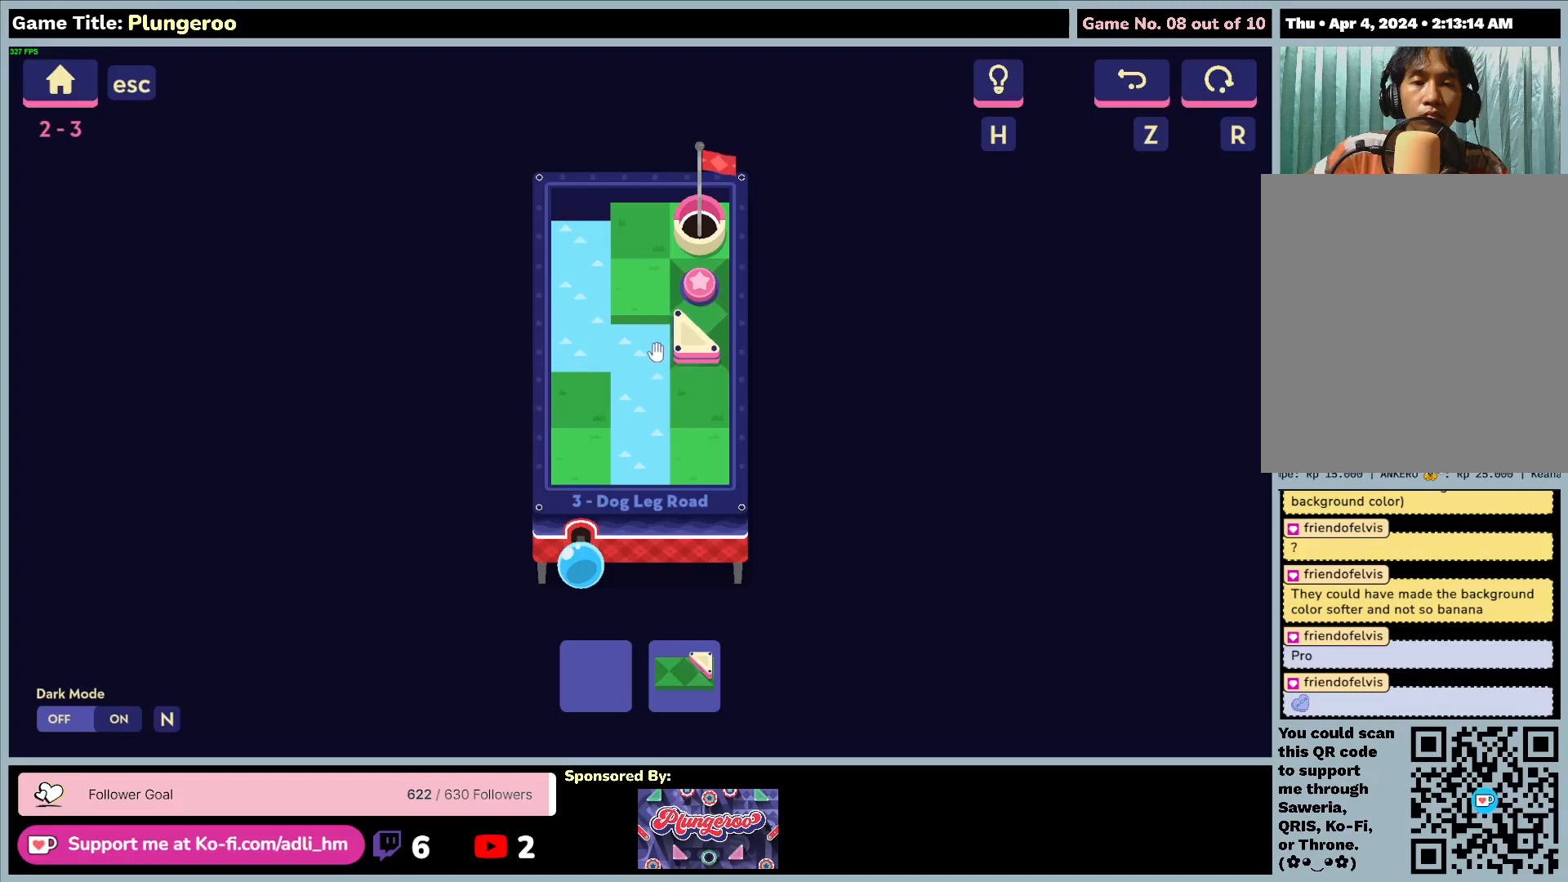
{"keys": [], "mouse": ["left"], "events": [[483, "mouse_left", "down"]]}
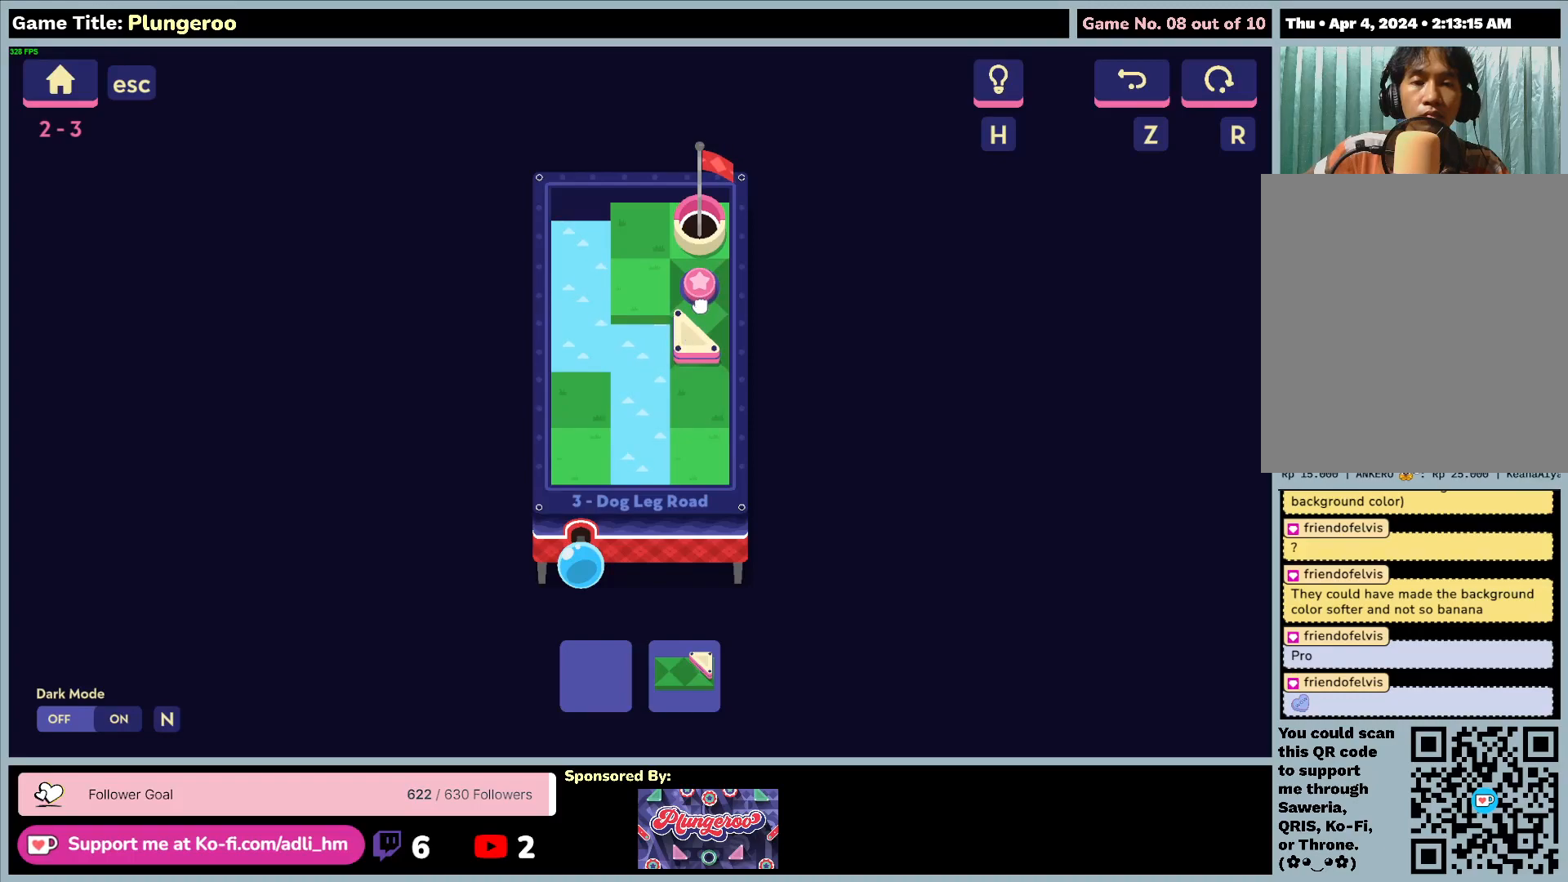
{"keys": [], "mouse": [], "events": [[317, "mouse_left", "up"]]}
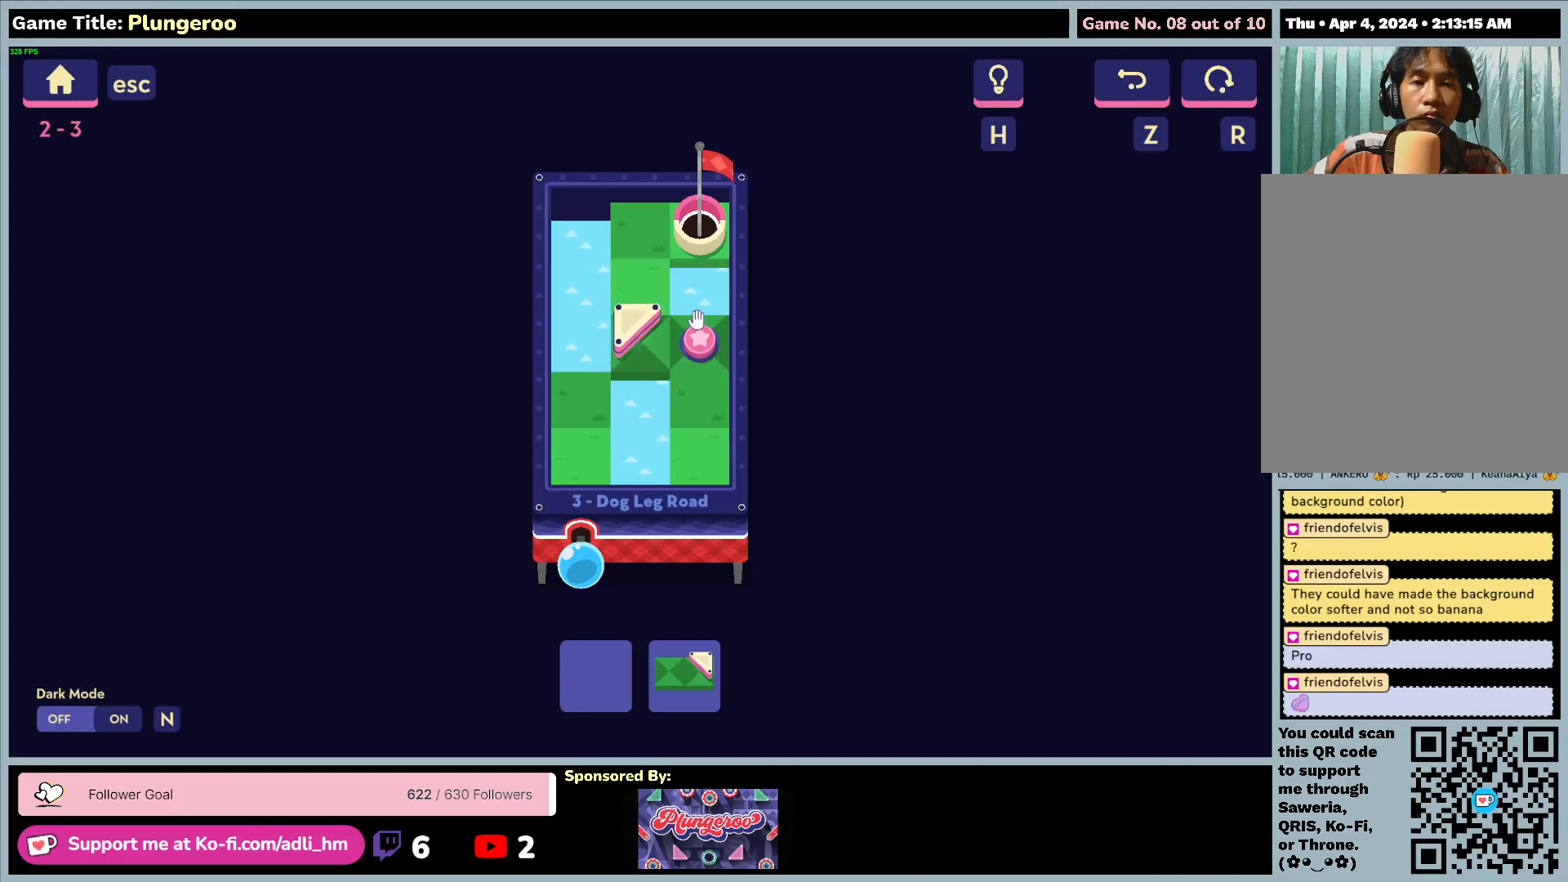
{"keys": [], "mouse": [], "events": []}
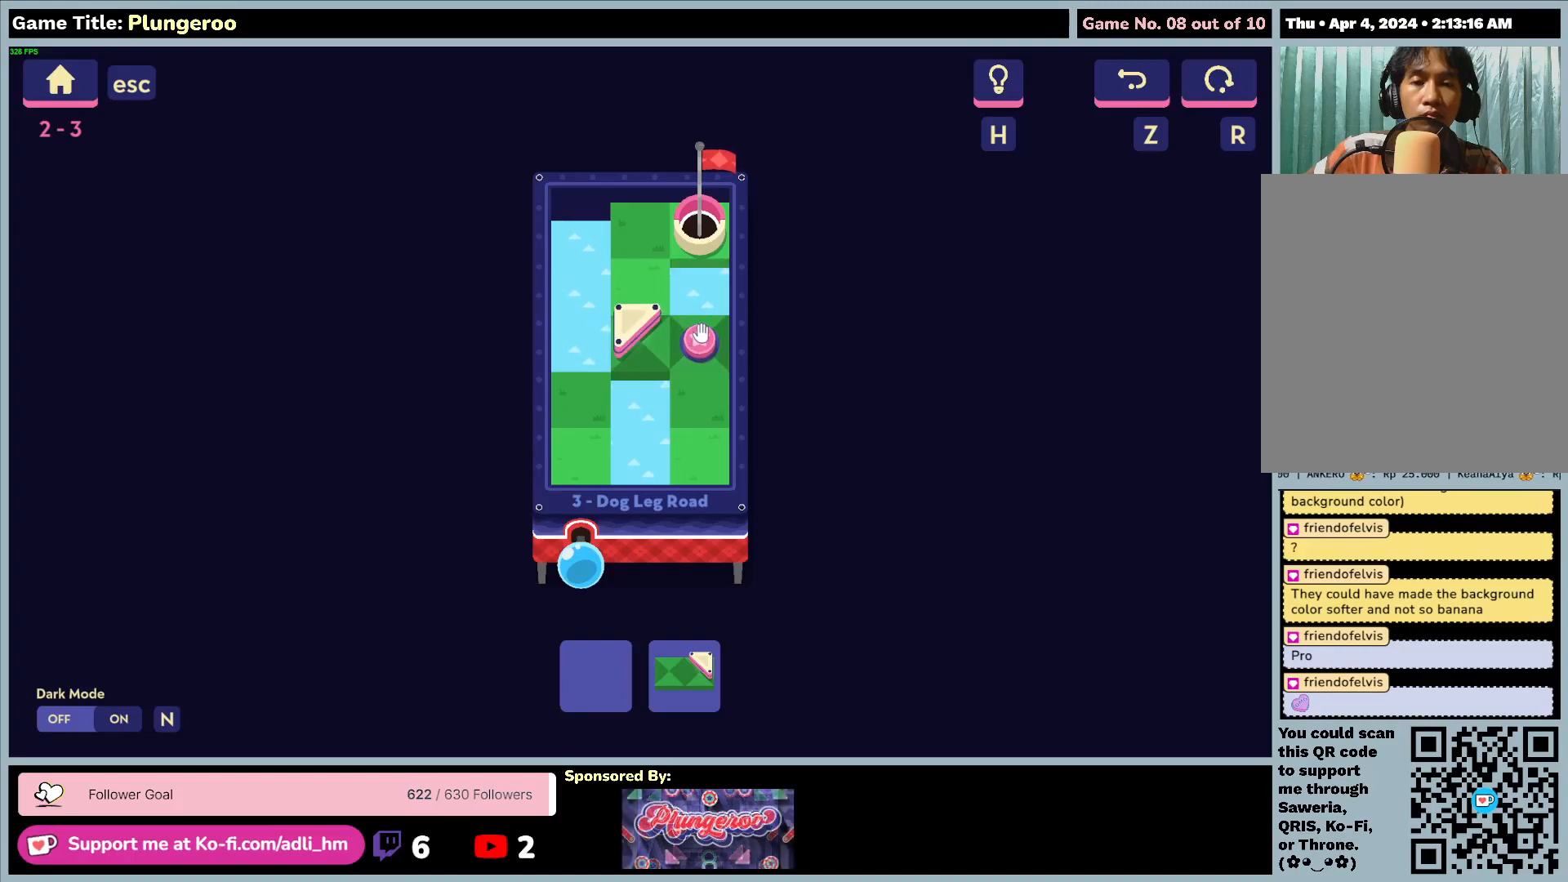
{"keys": [], "mouse": ["left"], "events": [[100, "mouse_left", "down"]]}
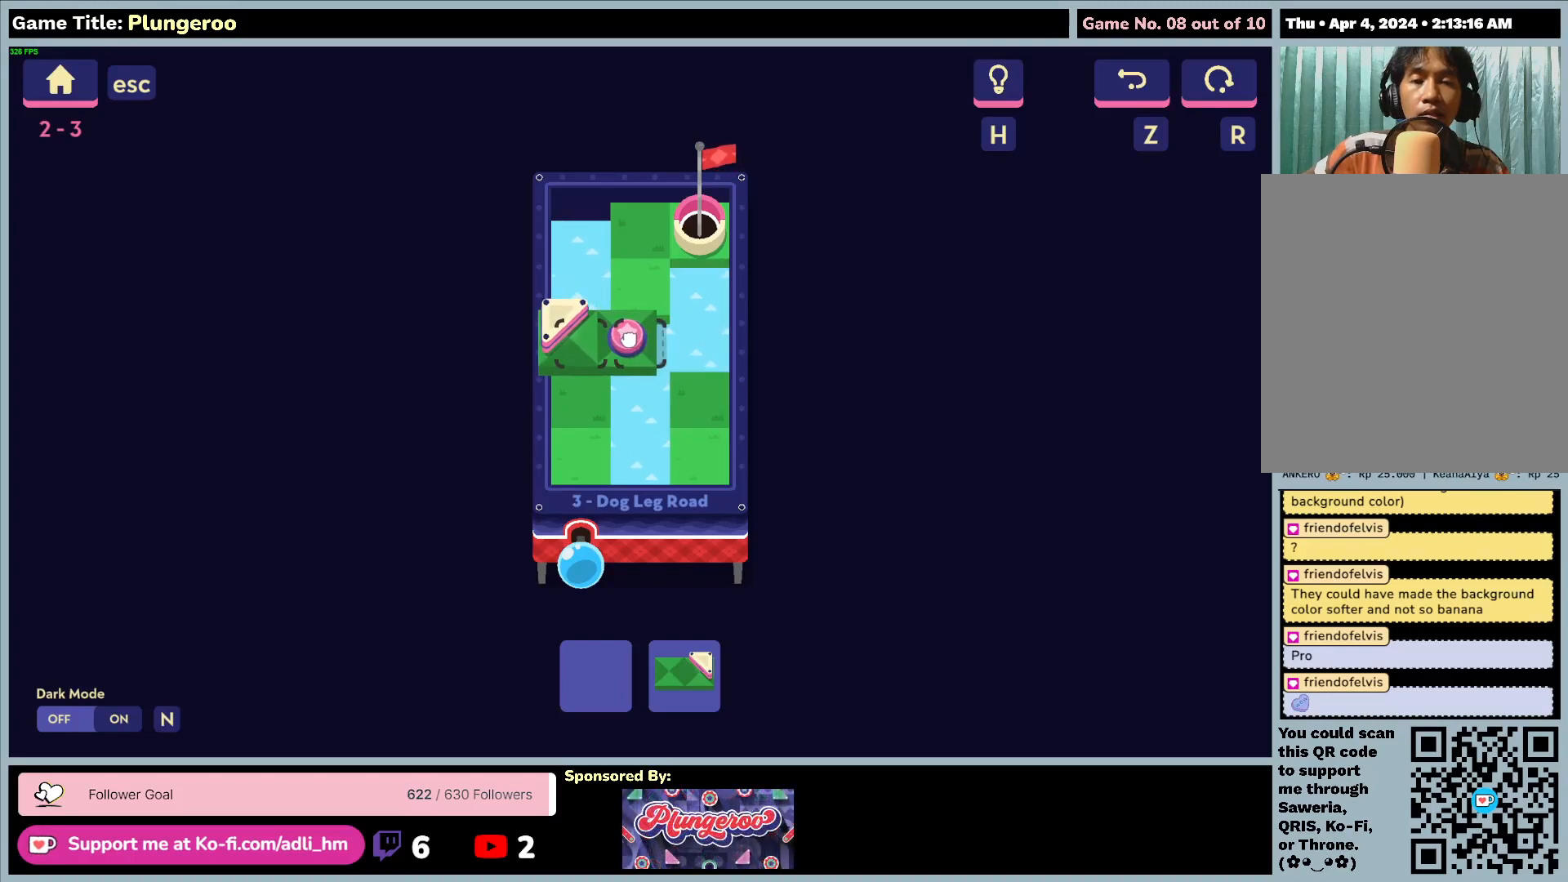
{"keys": [], "mouse": [], "events": [[317, "mouse_left", "up"]]}
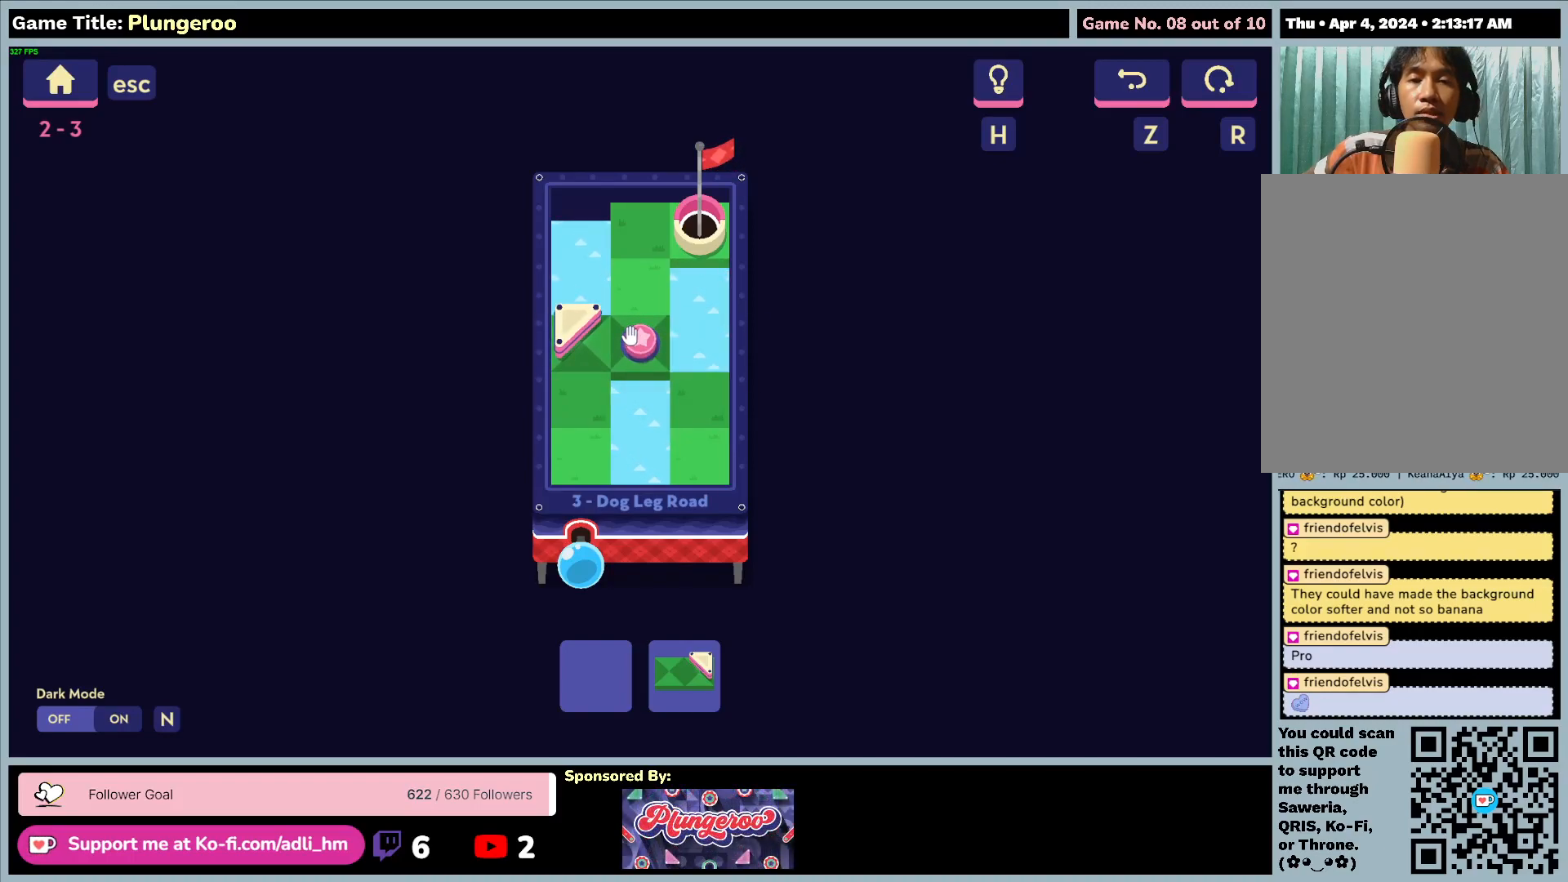
{"keys": [], "mouse": [], "events": []}
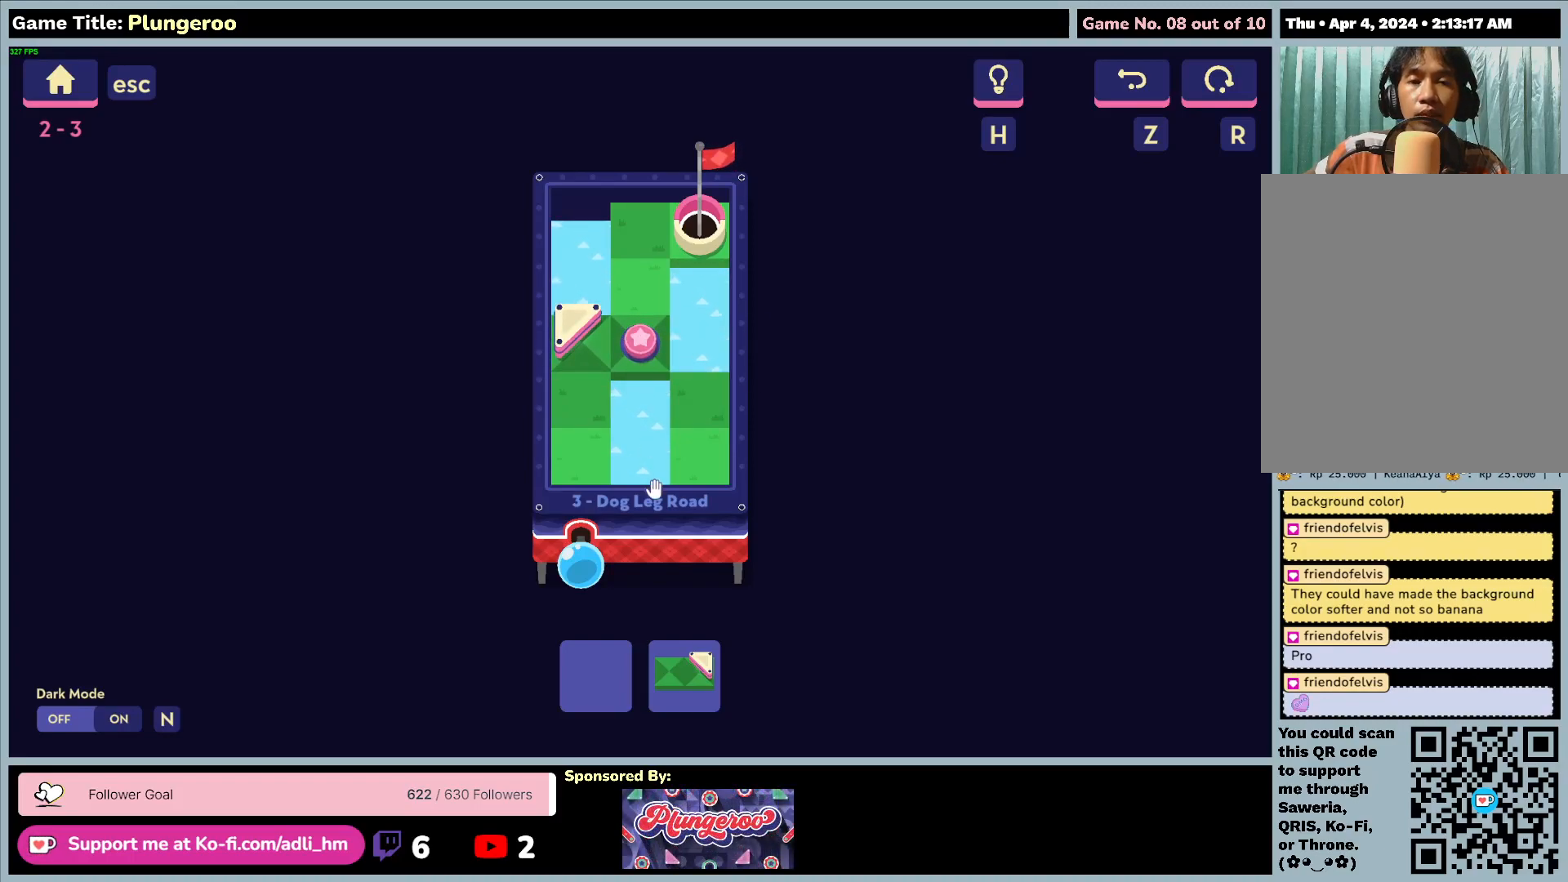
{"keys": [], "mouse": [], "events": []}
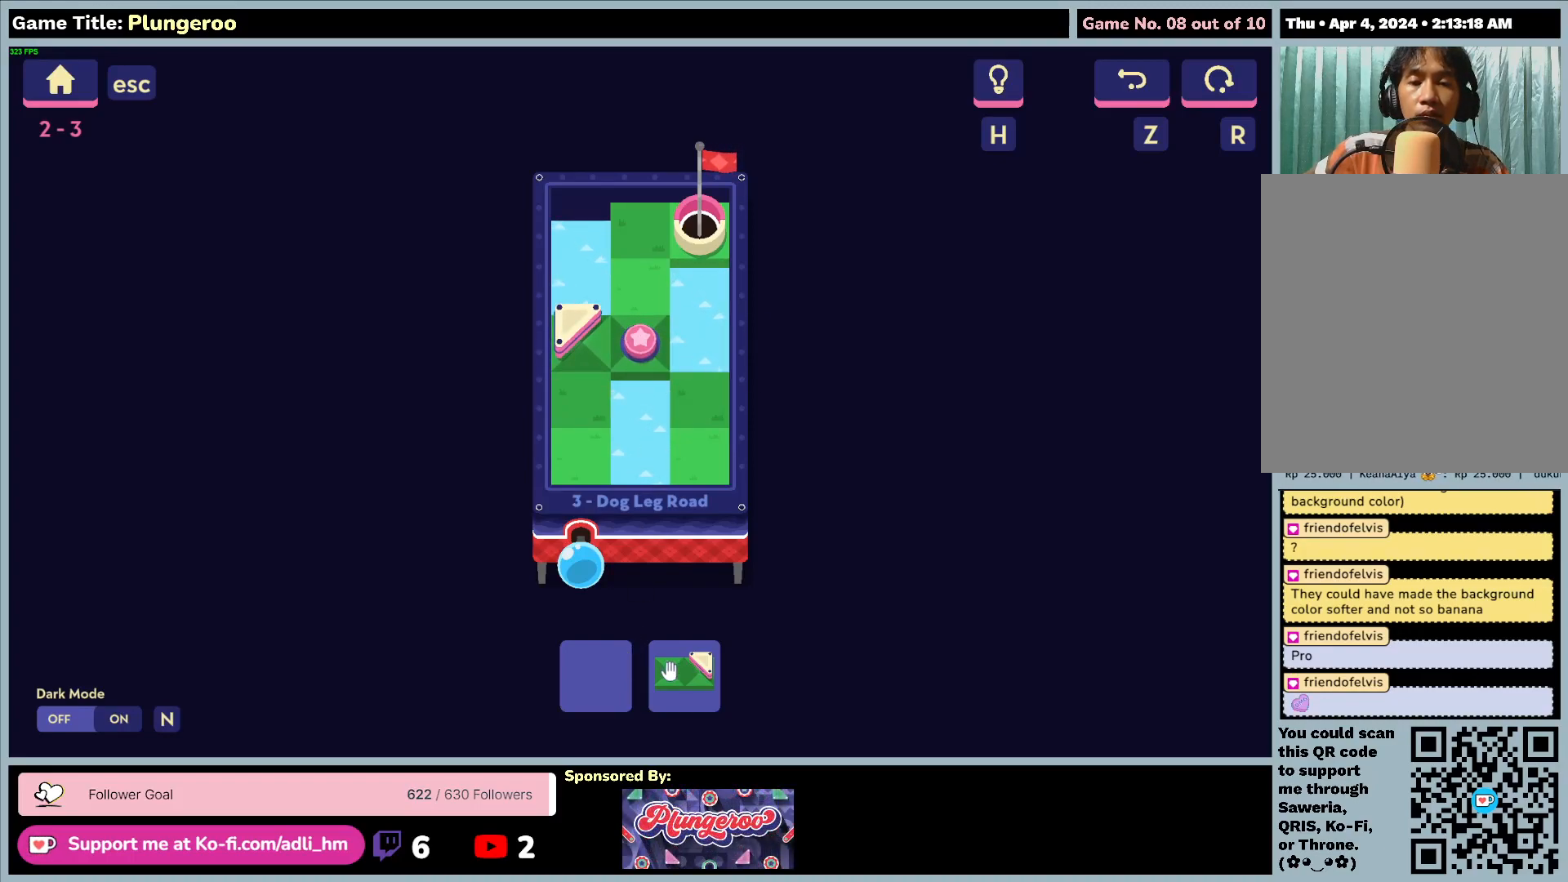
{"keys": [], "mouse": ["left"], "events": [[183, "mouse_left", "down"]]}
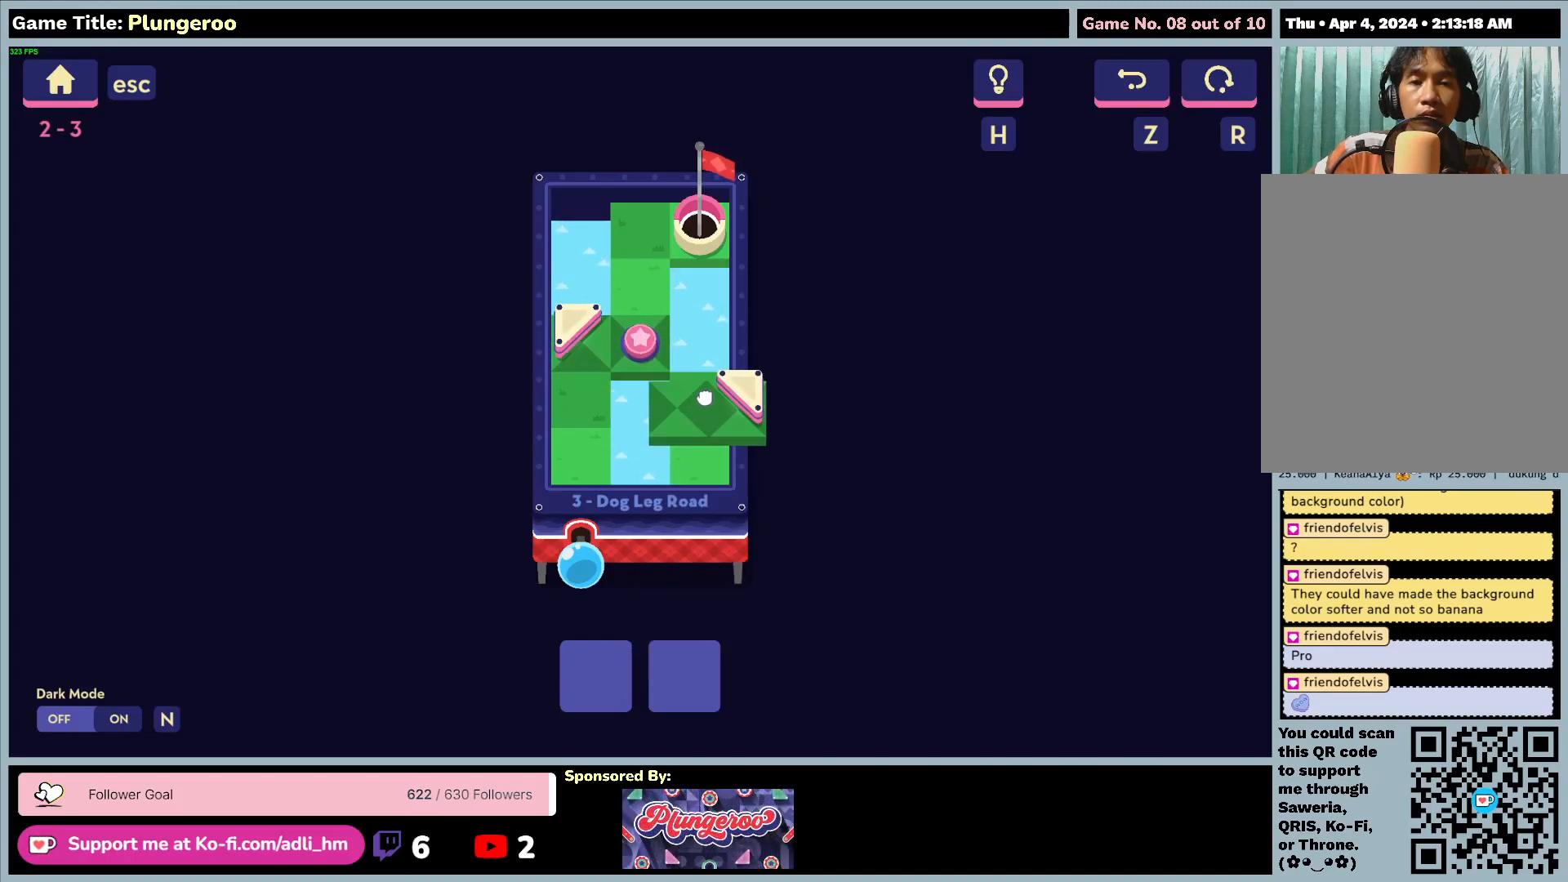
{"keys": [], "mouse": [], "events": [[483, "mouse_left", "up"]]}
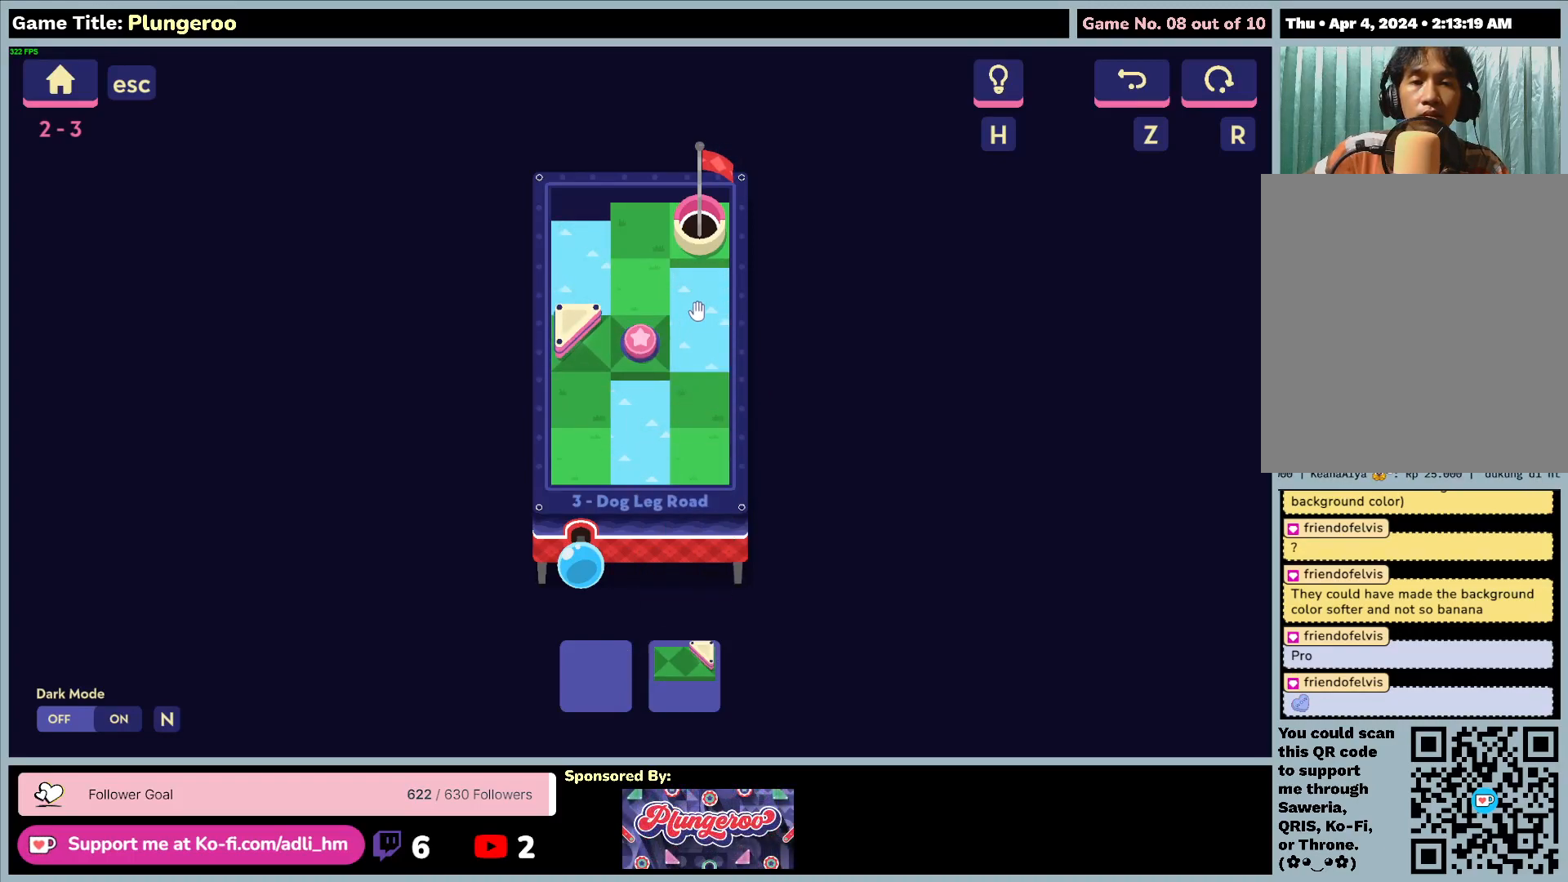
{"keys": [], "mouse": ["left"], "events": [[450, "mouse_left", "down"]]}
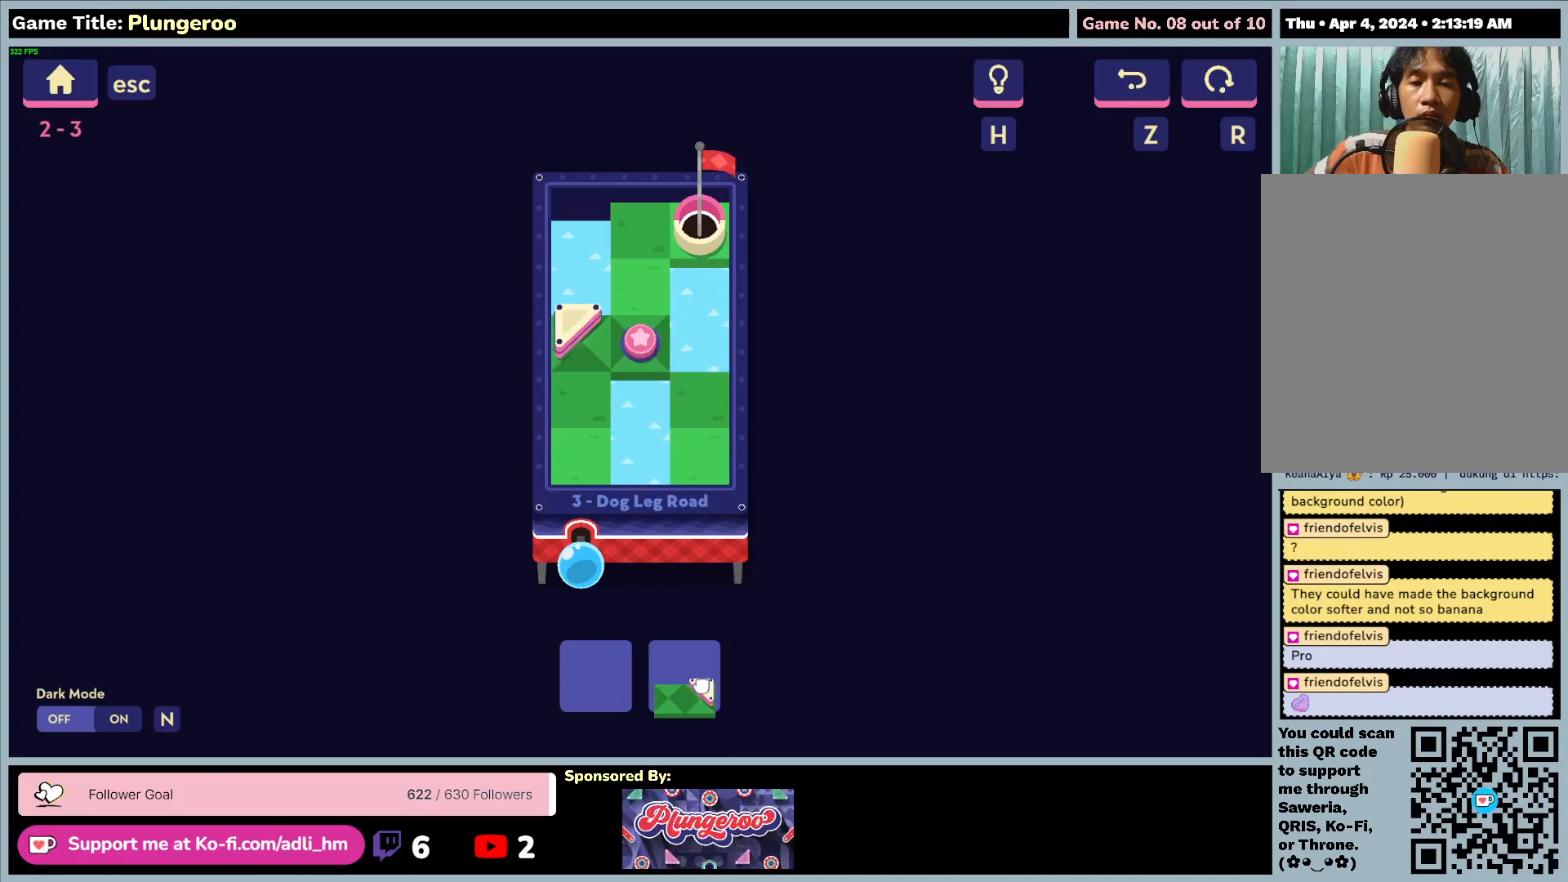
{"keys": [], "mouse": ["left"], "events": []}
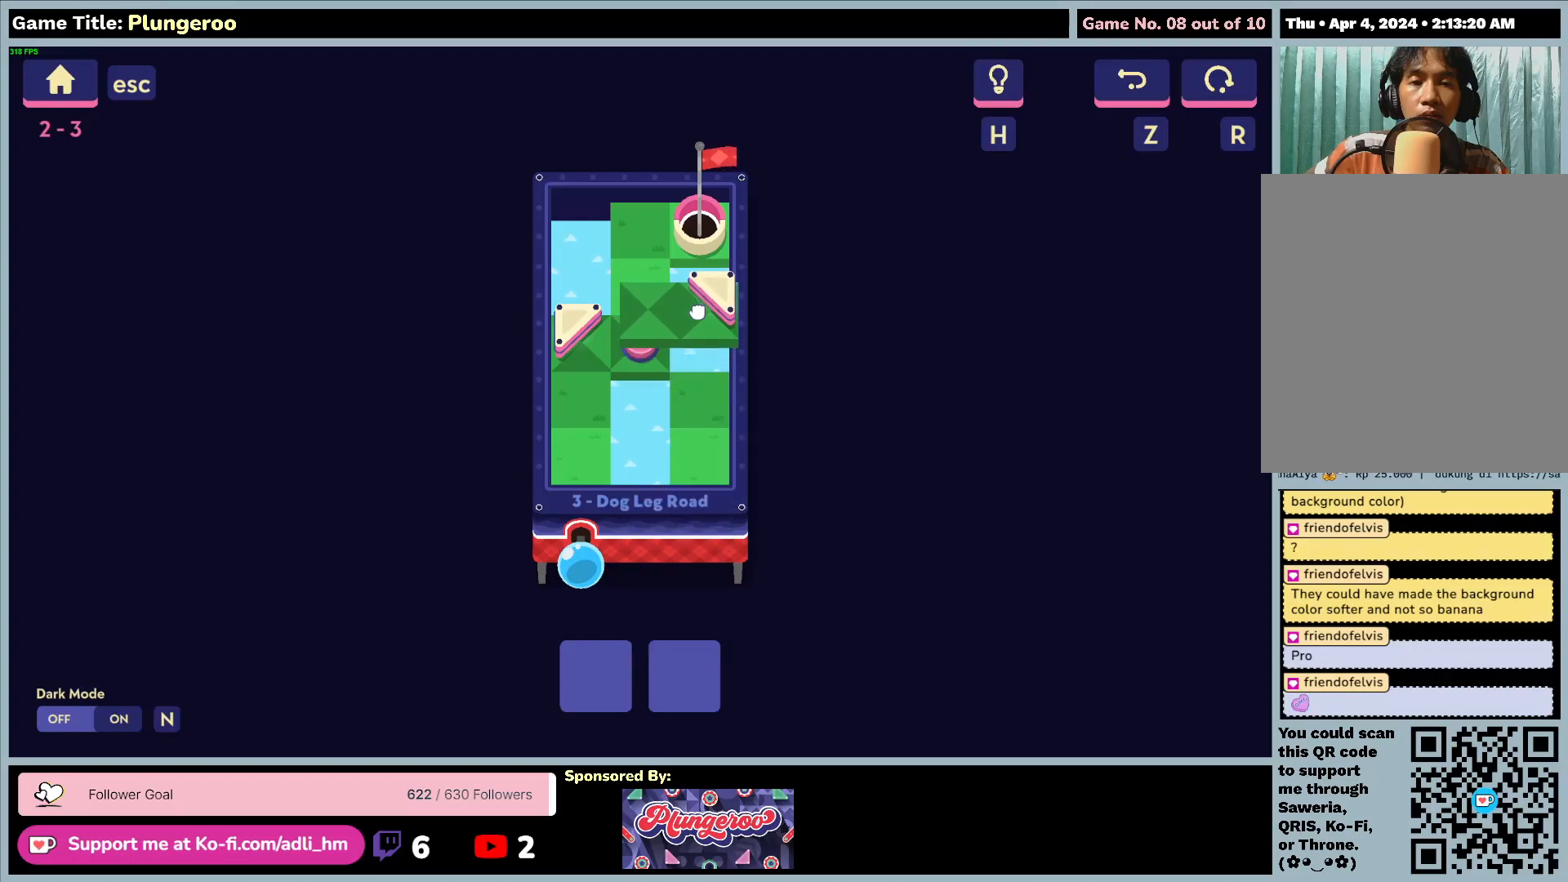
{"keys": [], "mouse": [], "events": [[317, "mouse_left", "up"]]}
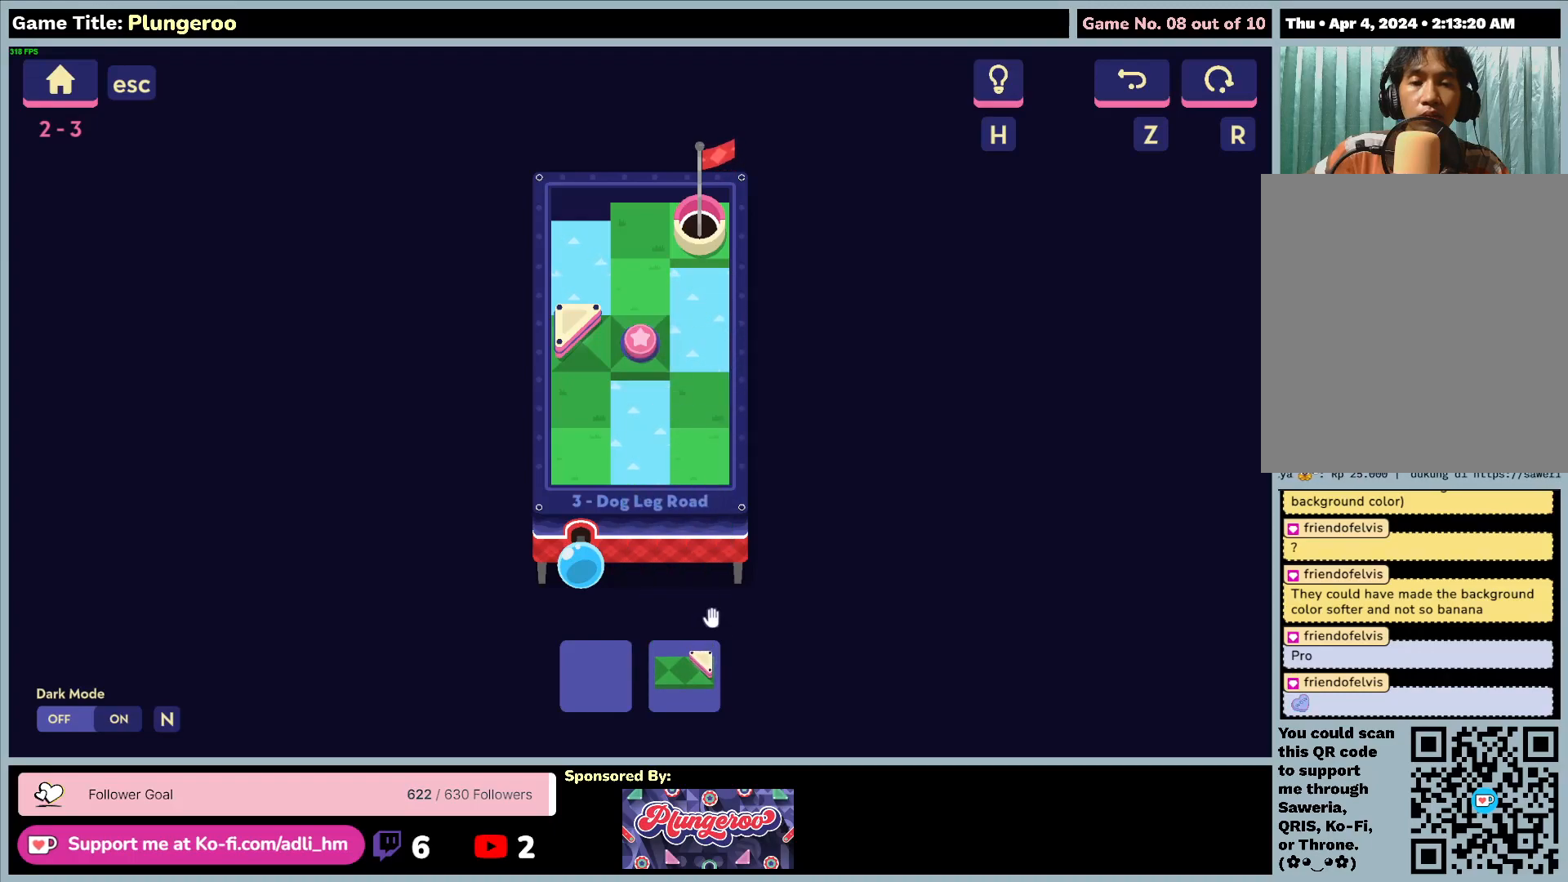
{"keys": [], "mouse": [], "events": [[217, "mouse_left", "down"], [483, "mouse_left", "up"]]}
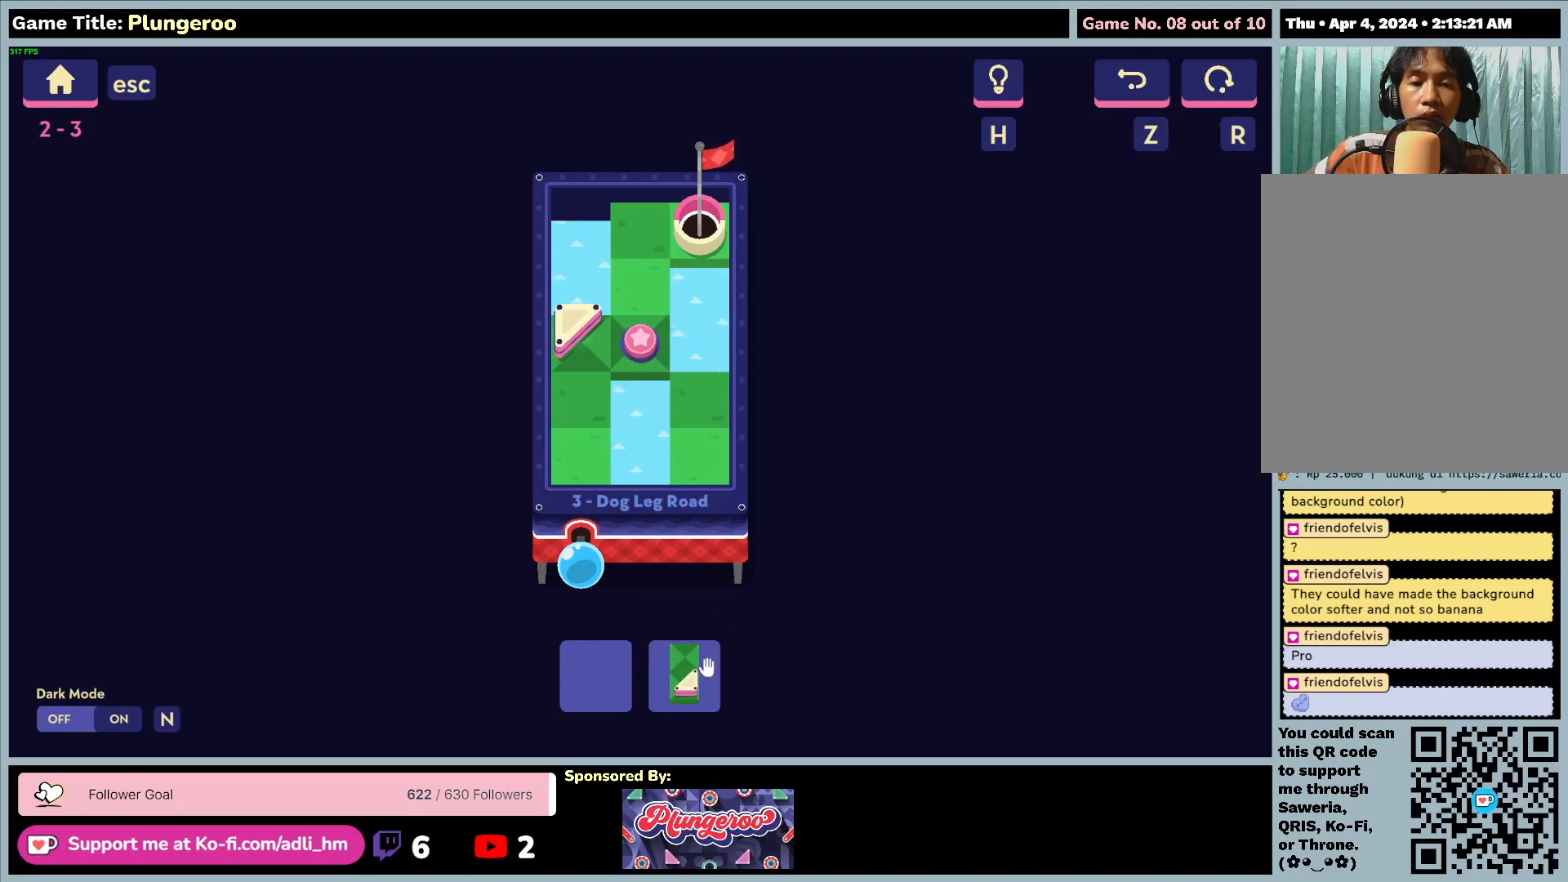
{"keys": [], "mouse": ["left"], "events": [[250, "mouse_left", "down"]]}
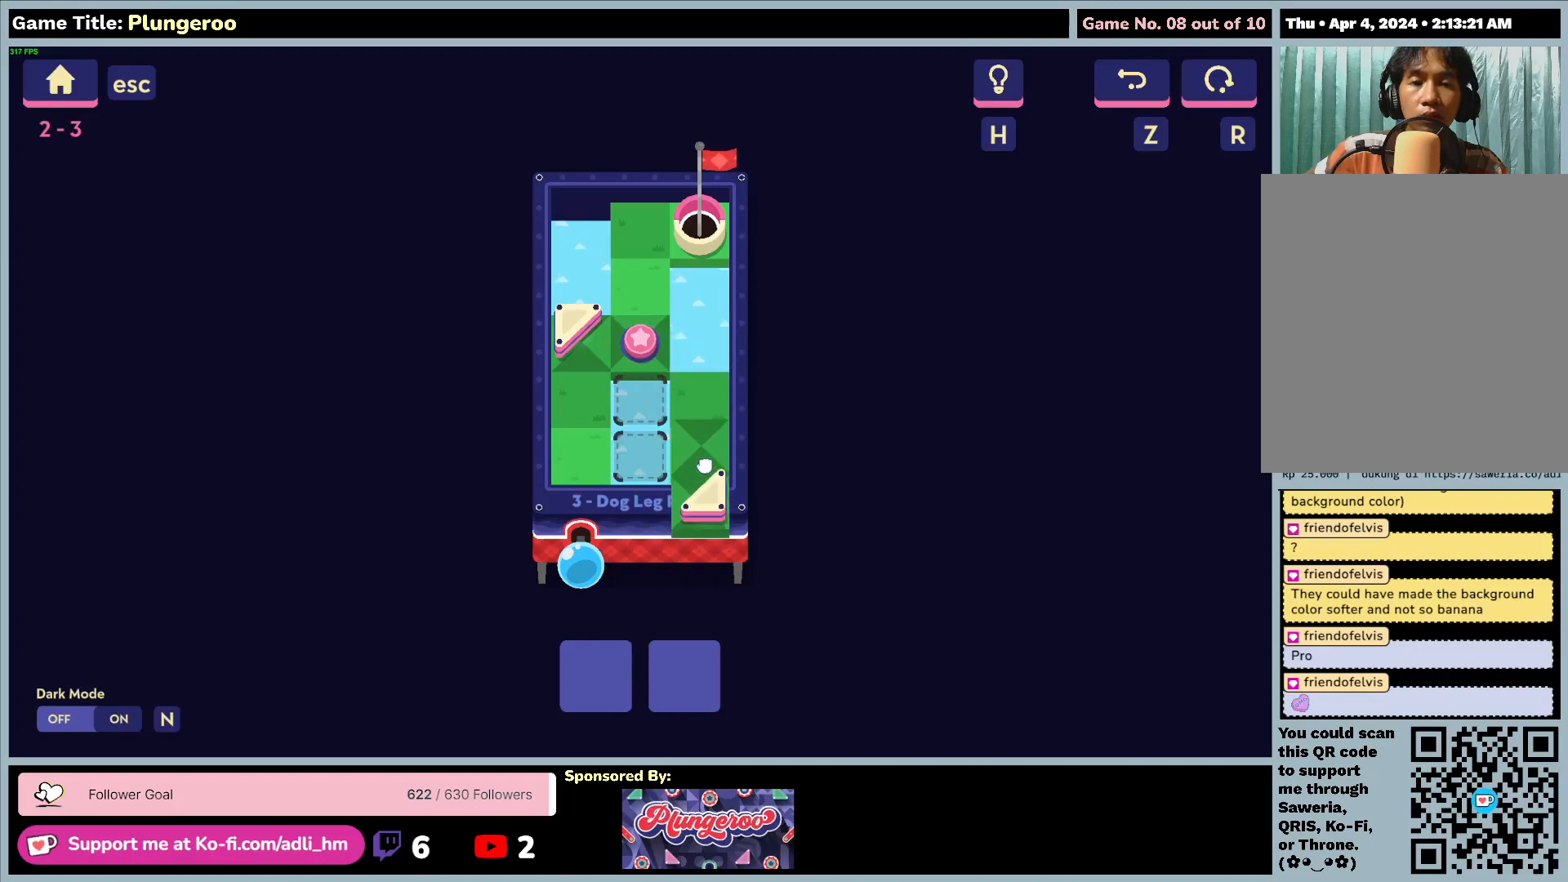
{"keys": [], "mouse": ["left"], "events": []}
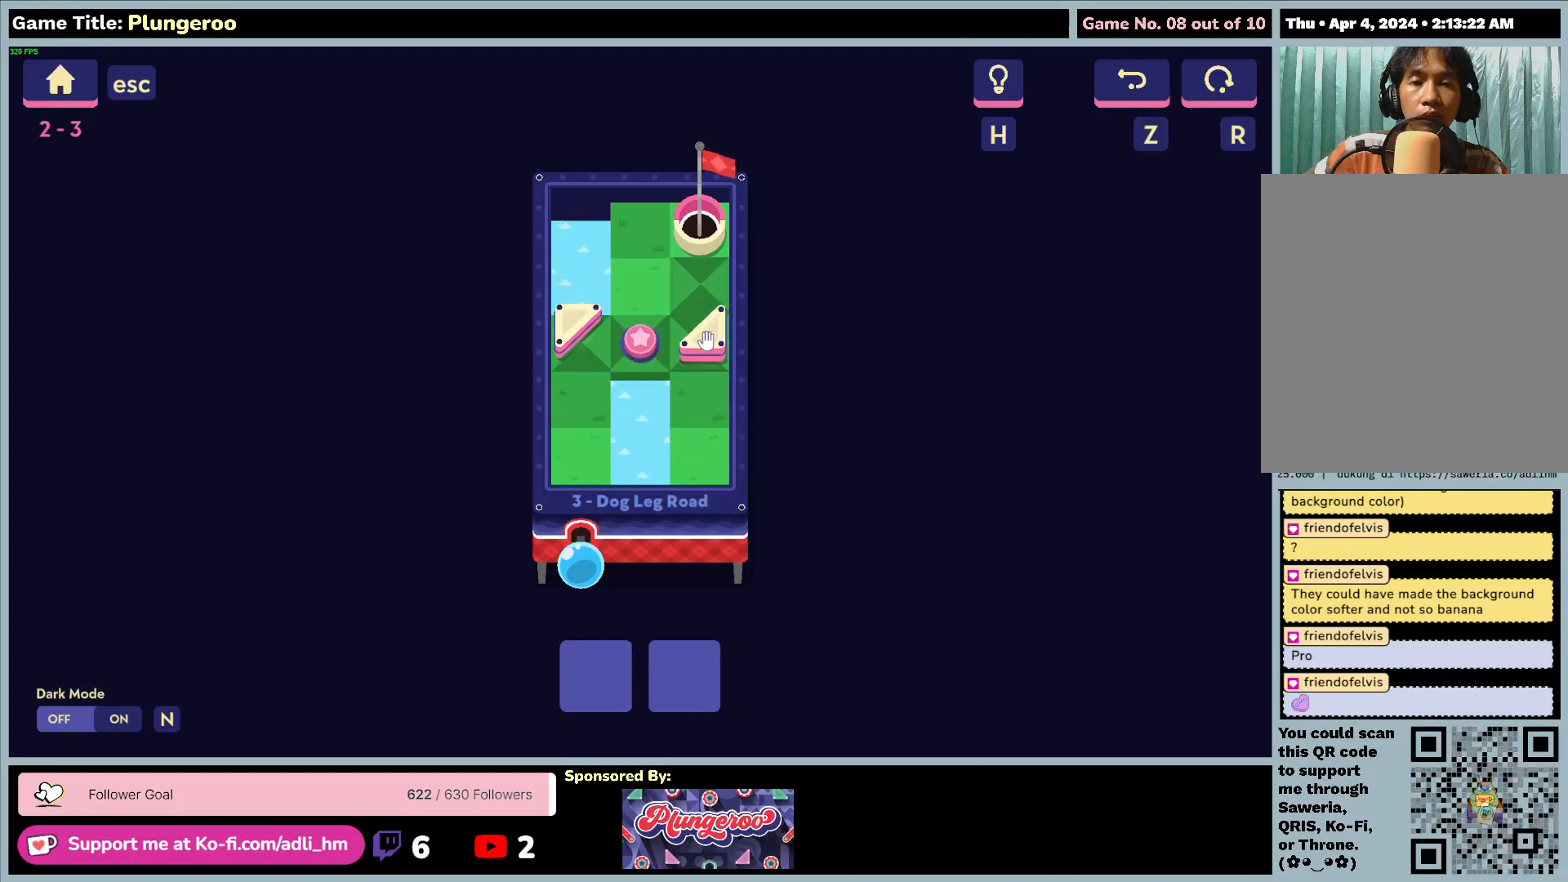
{"keys": [], "mouse": [], "events": [[150, "mouse_left", "up"]]}
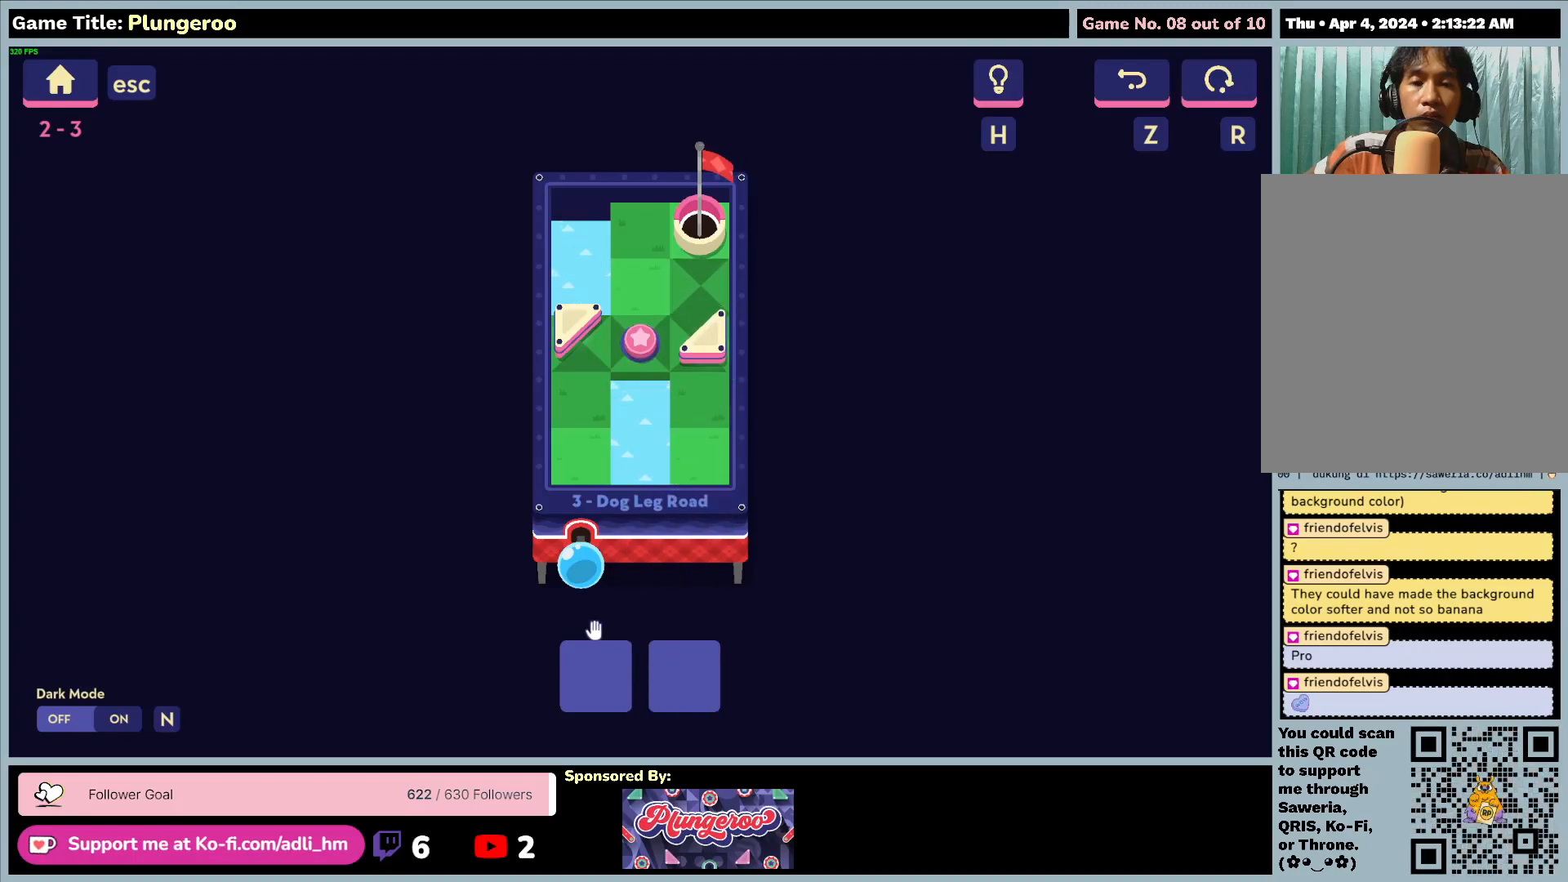
{"keys": [], "mouse": ["left"], "events": [[283, "mouse_left", "down"]]}
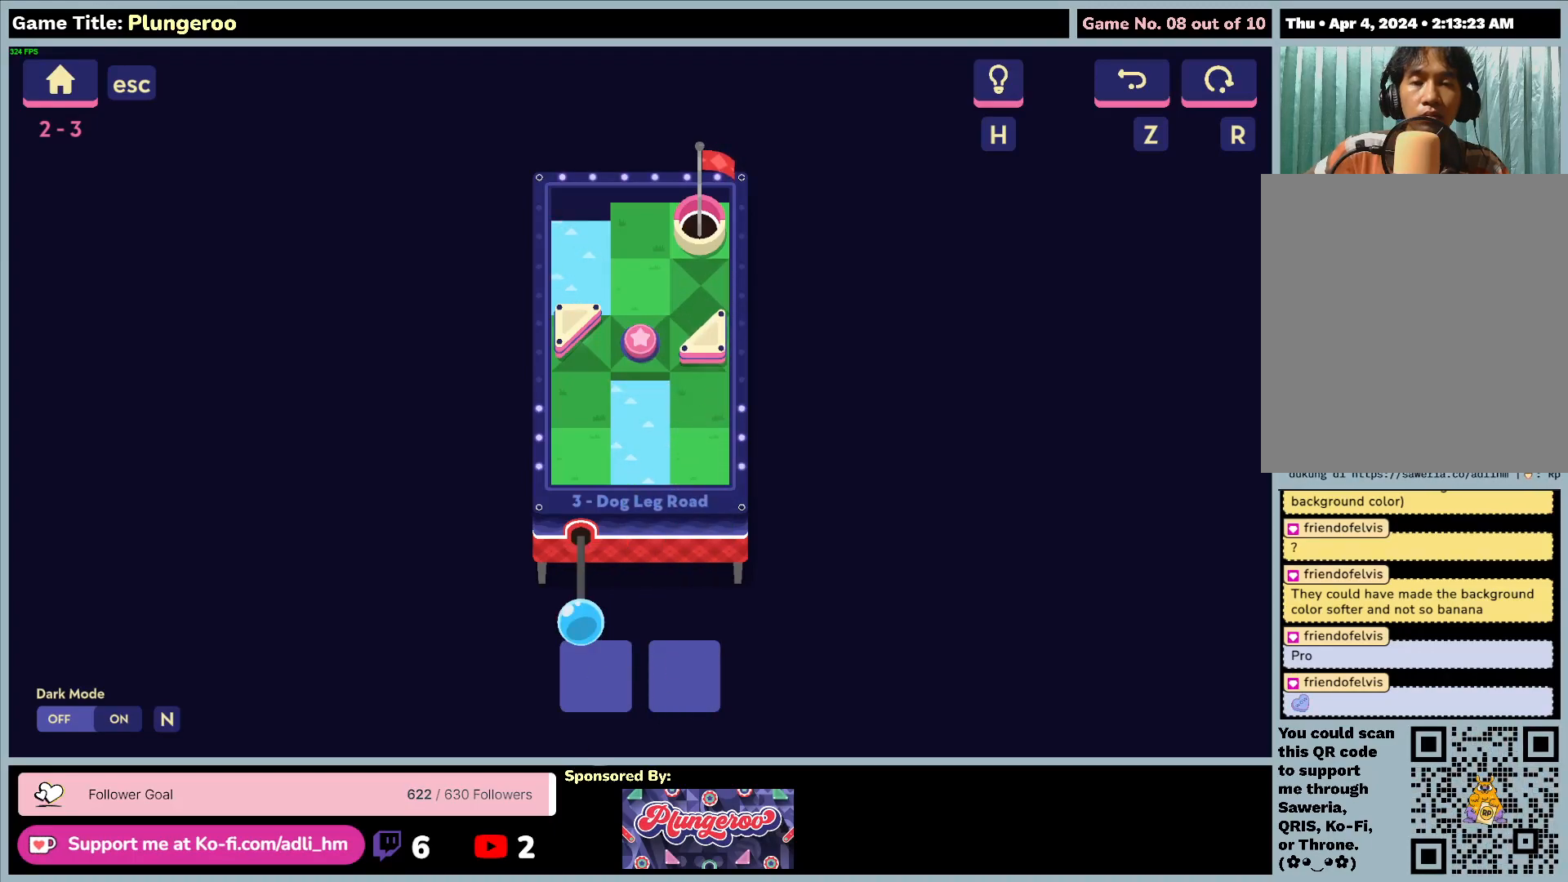
{"keys": [], "mouse": [], "events": [[317, "mouse_left", "up"]]}